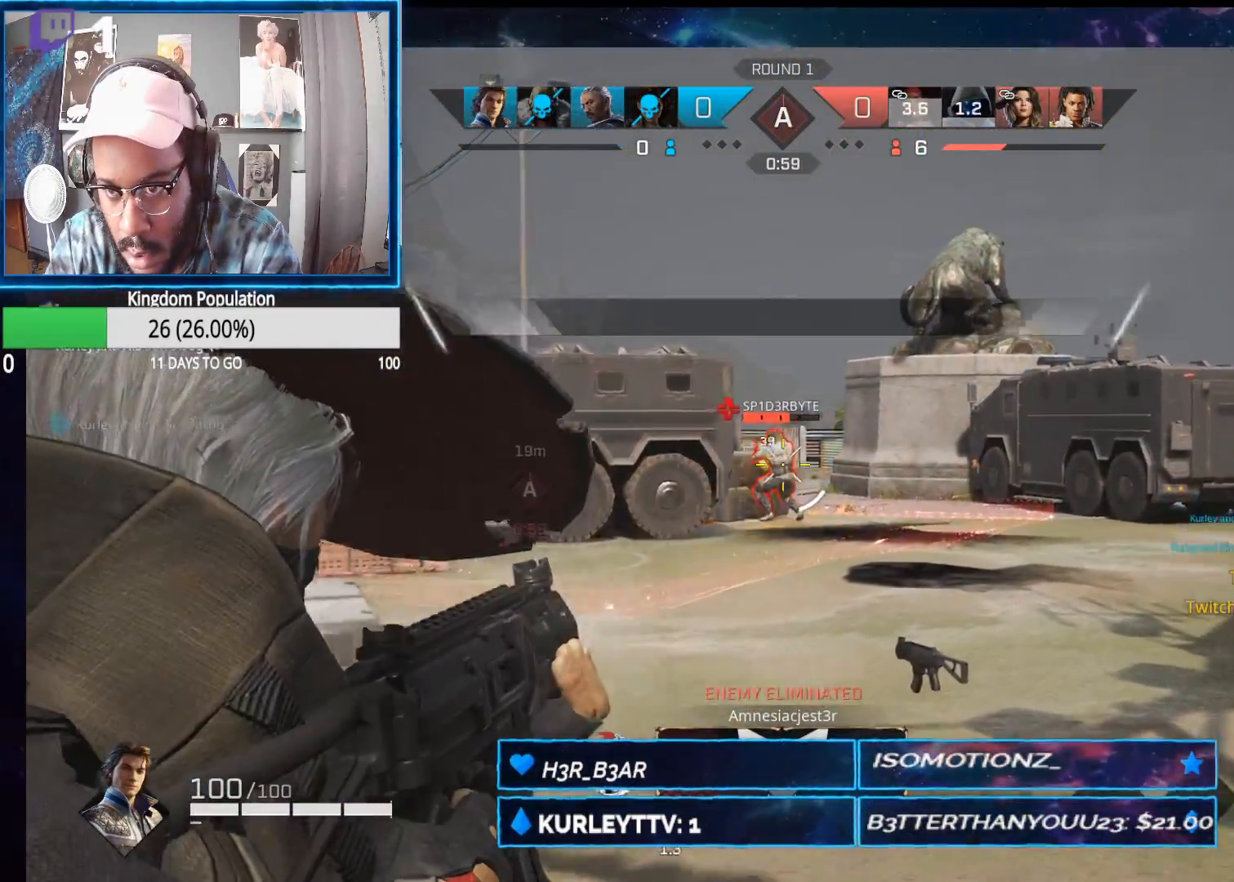
Gameplay with a controller (Xbox layout); each line is a JSON object with the inputs held at the frame after it. "events" lists button and stick changes between this image and that frame as [ms after this image, input, new state], when the widget could be followed in between.
{"buttons": ["L2", "R2"], "left_stick": "down", "right_stick": "down-left", "events": [[117, "left_stick", "down-right"], [133, "right_stick", "down-left"], [283, "left_stick", "down"]]}
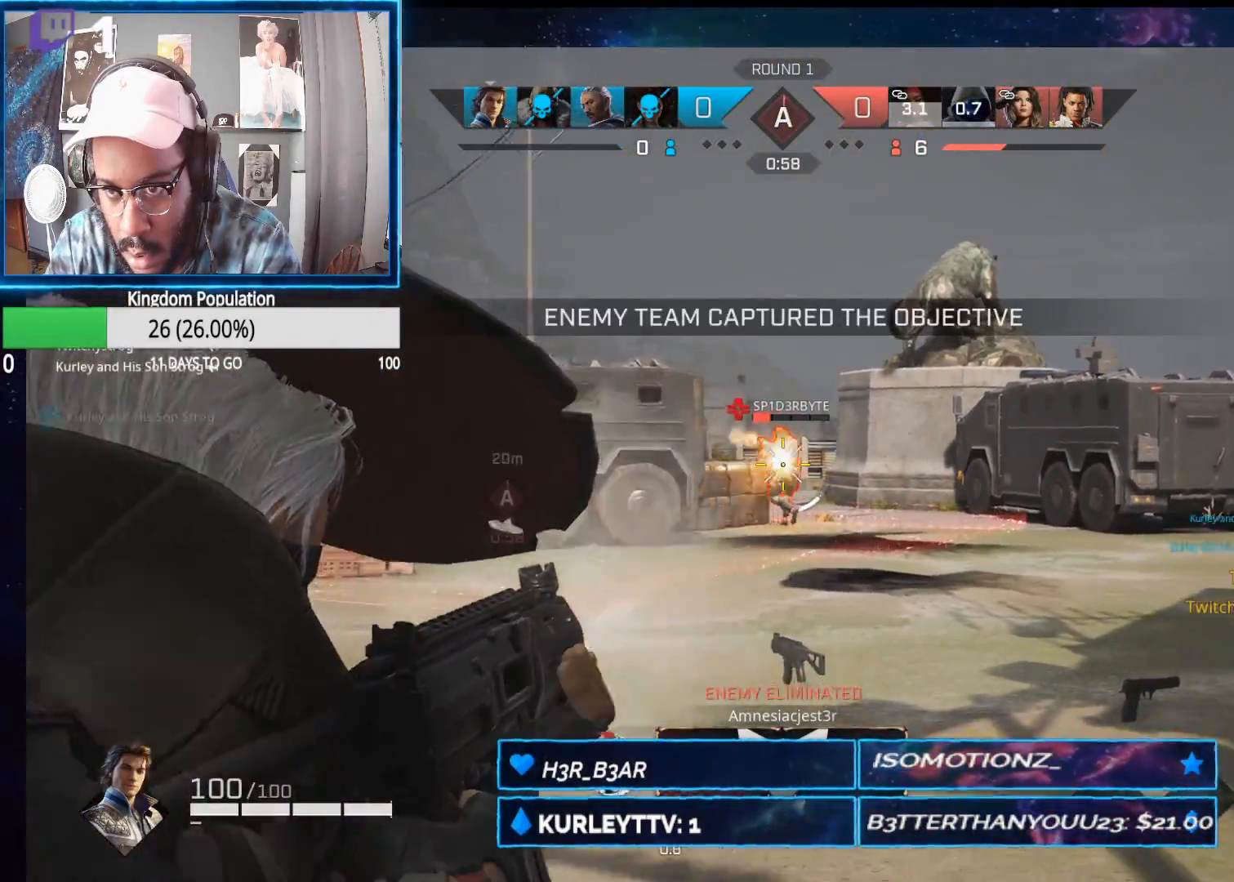
{"buttons": [], "left_stick": "left", "right_stick": "down-left", "events": [[217, "left_stick", "down-left"], [417, "L2", "up"], [417, "R2", "up"], [433, "left_stick", "left"]]}
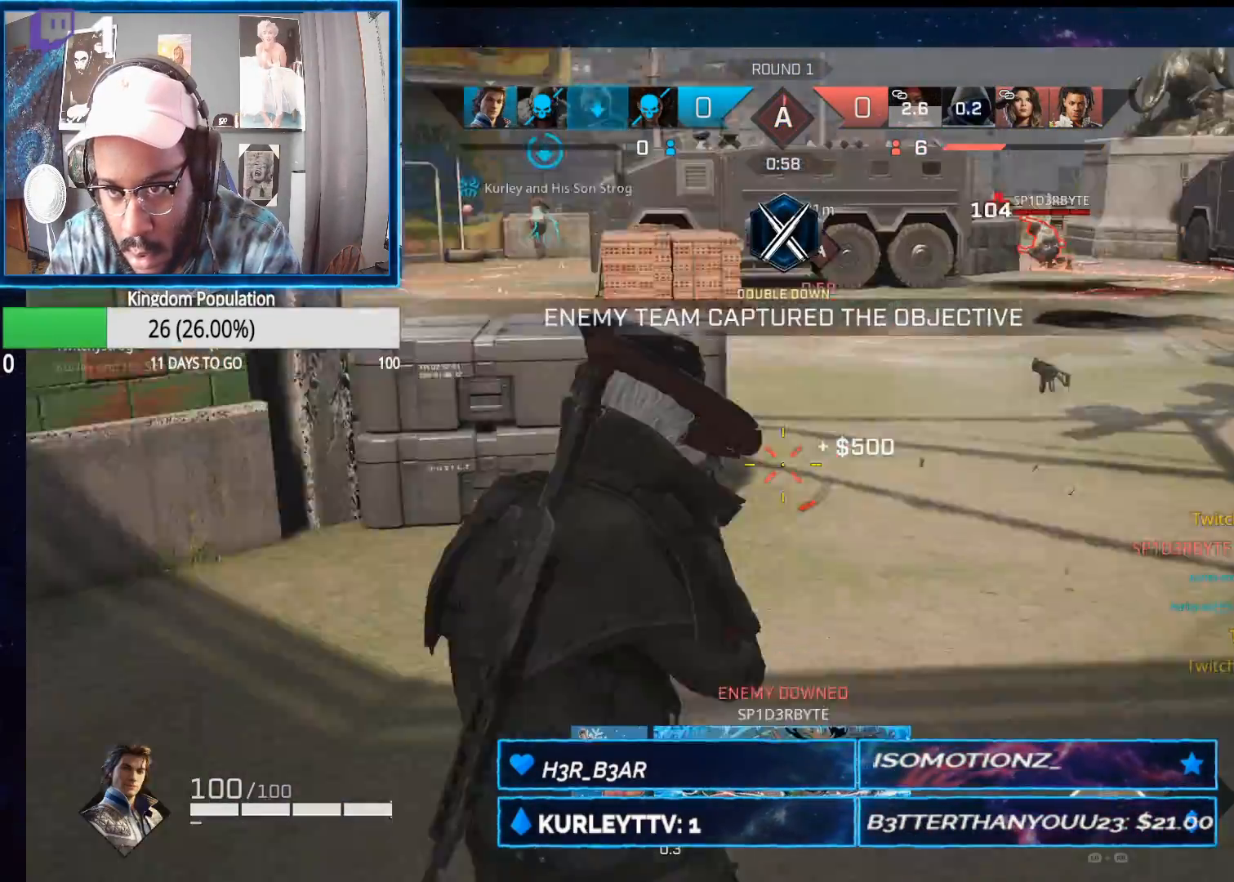
{"buttons": [], "left_stick": "up", "right_stick": "center", "events": [[17, "right_stick", "left"], [33, "L1", "down"], [33, "R1", "down"], [50, "left_stick", "up-left"], [117, "R1", "up"], [133, "L1", "up"], [167, "right_stick", "center"], [433, "left_stick", "up"]]}
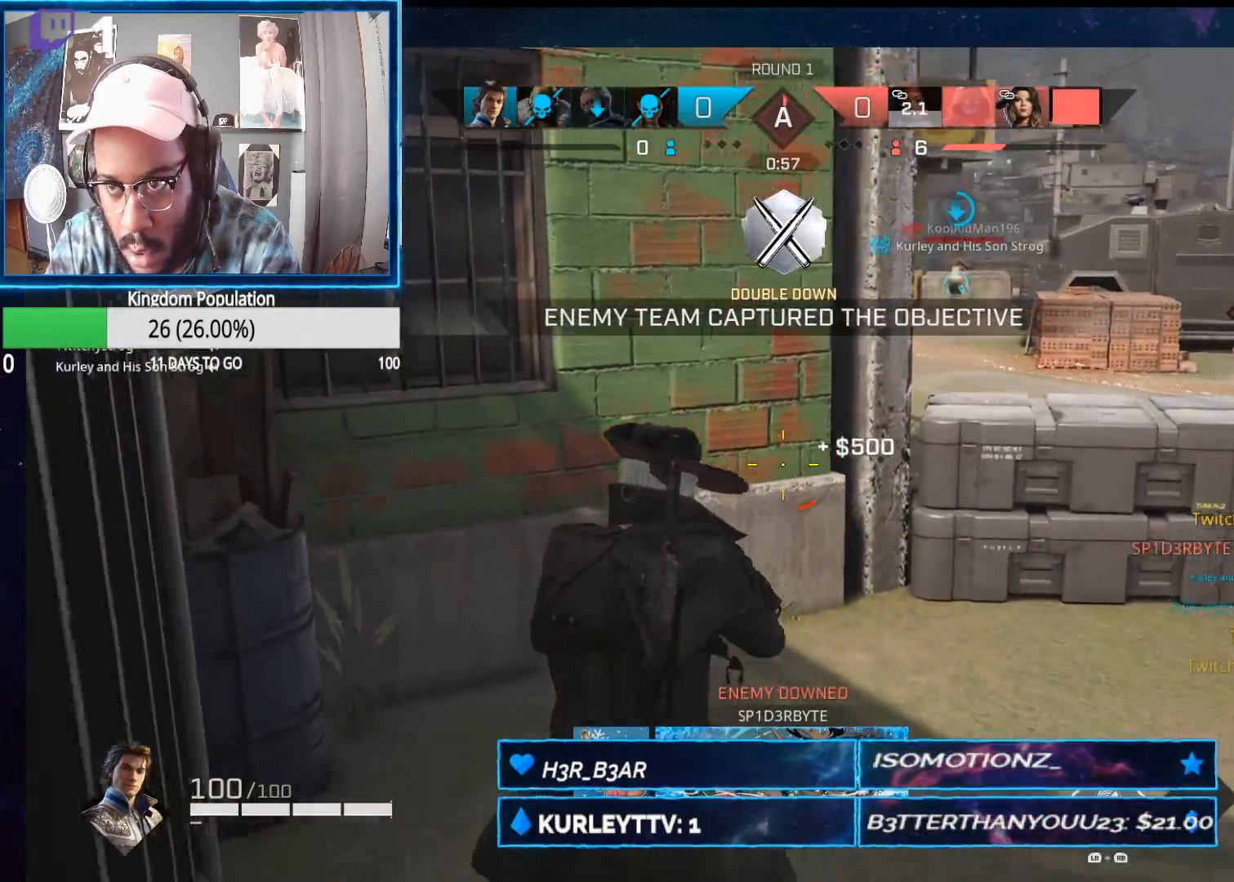
{"buttons": ["L2"], "left_stick": "right", "right_stick": "center", "events": [[33, "right_stick", "up-right"], [150, "L2", "down"], [183, "left_stick", "up-right"], [300, "left_stick", "right"], [300, "right_stick", "center"]]}
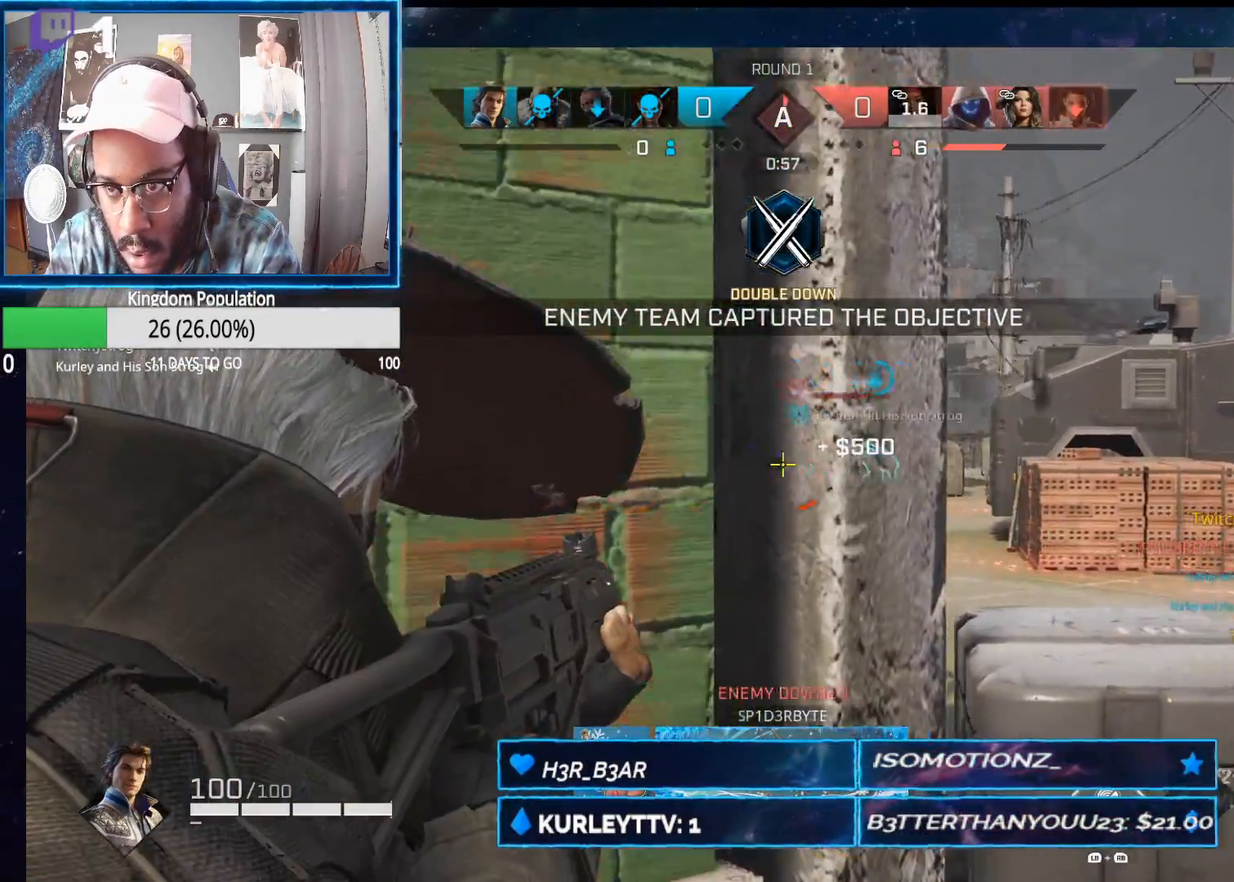
{"buttons": ["L2", "R2"], "left_stick": "up-left", "right_stick": "left", "events": [[117, "right_stick", "right"], [200, "right_stick", "center"], [233, "left_stick", "up-right"], [250, "R2", "down"], [433, "right_stick", "left"], [450, "left_stick", "up-left"]]}
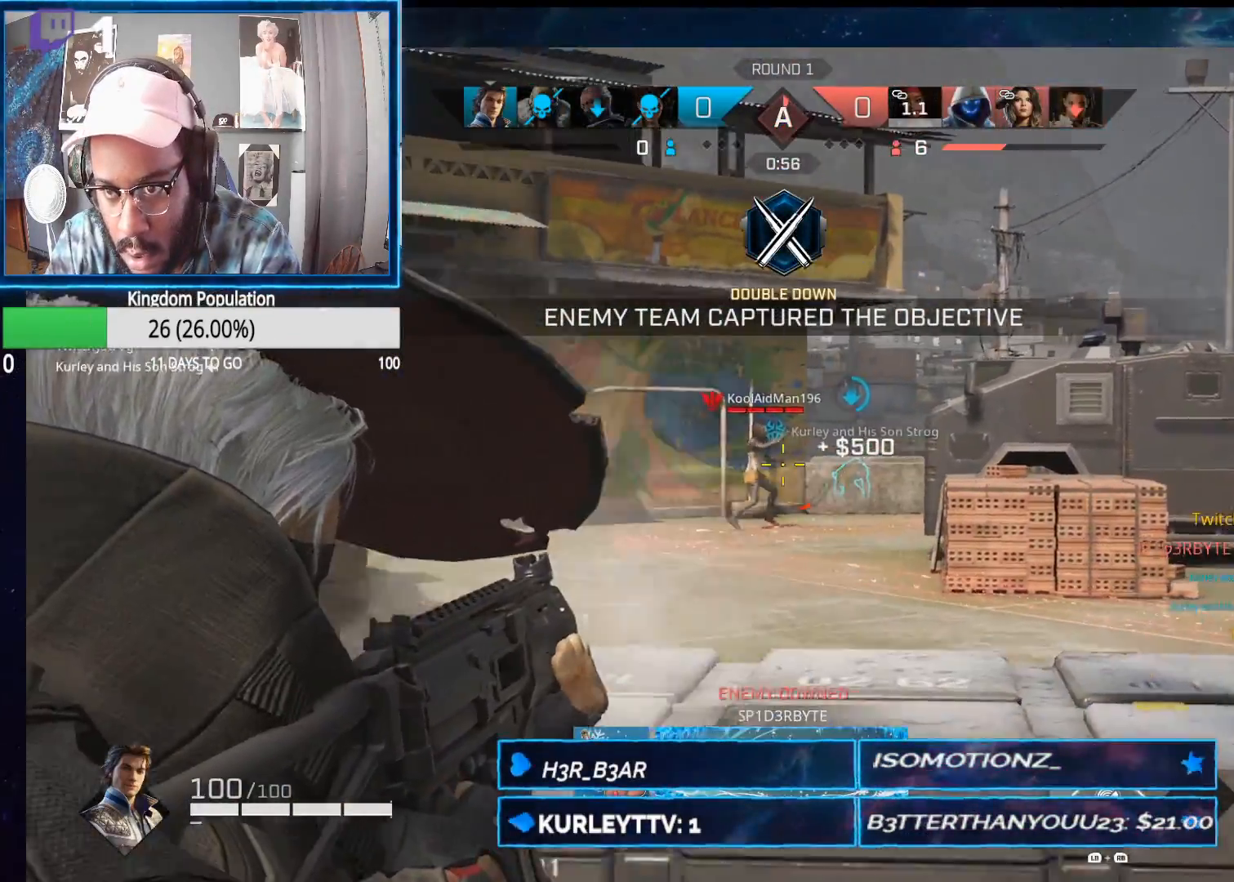
{"buttons": ["L2", "R2"], "left_stick": "right", "right_stick": "down-left", "events": [[67, "left_stick", "center"], [67, "right_stick", "center"], [133, "left_stick", "right"], [283, "left_stick", "center"], [317, "right_stick", "down-left"], [450, "left_stick", "right"]]}
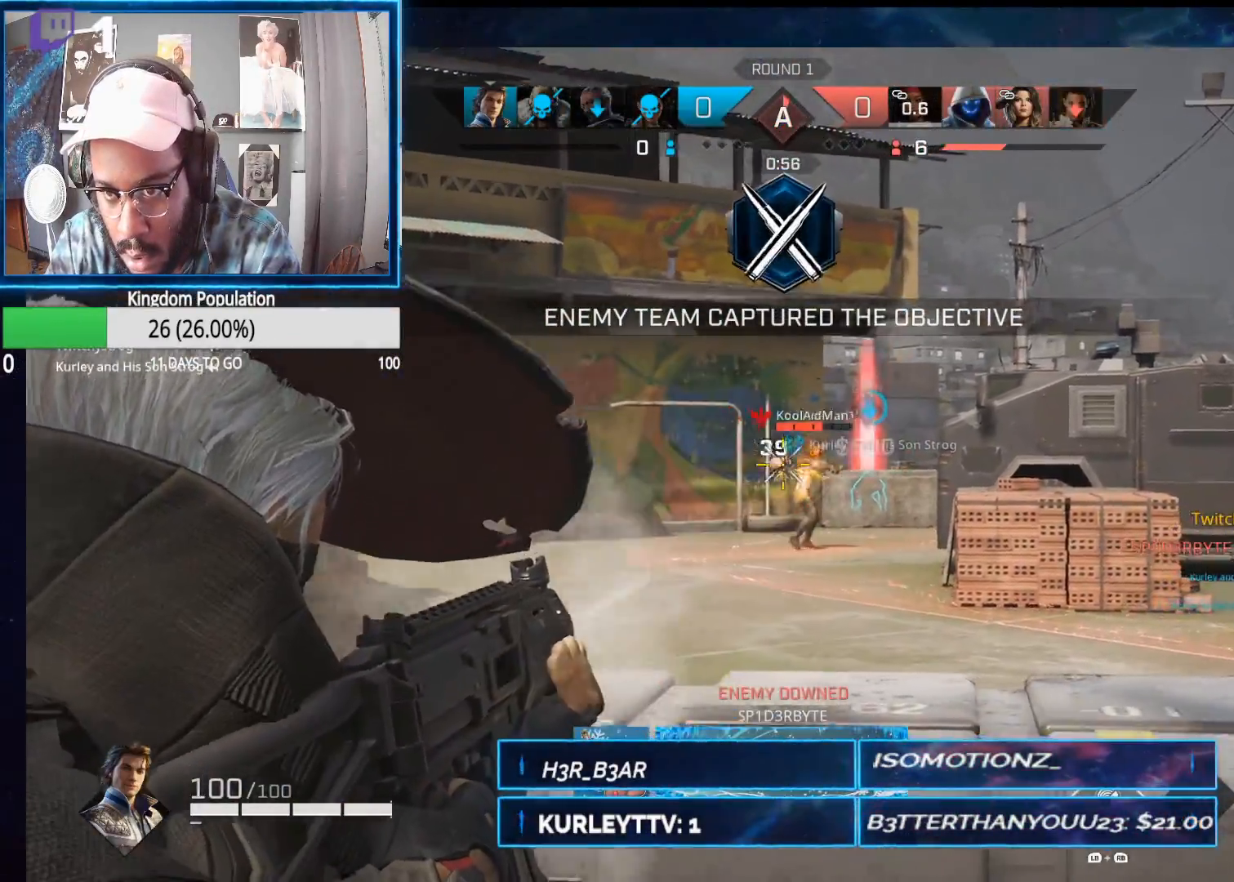
{"buttons": ["L2", "R2"], "left_stick": "up-right", "right_stick": "center", "events": [[100, "right_stick", "down"], [283, "right_stick", "center"], [300, "left_stick", "up-right"], [367, "right_stick", "right"], [417, "right_stick", "center"]]}
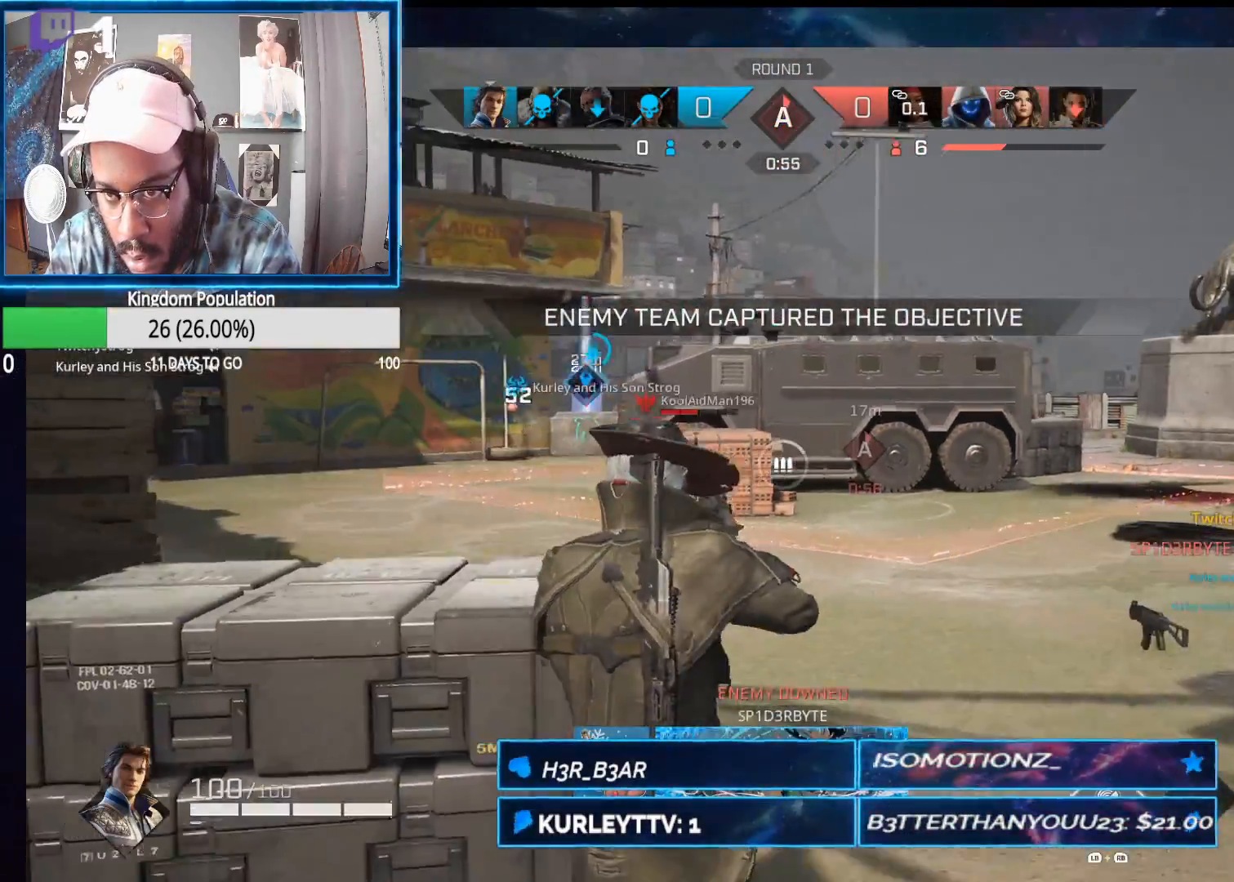
{"buttons": [], "left_stick": "up", "right_stick": "down", "events": [[50, "R2", "up"], [67, "L2", "up"], [183, "Y", "down"], [267, "Y", "up"], [333, "left_stick", "up"], [433, "right_stick", "down"]]}
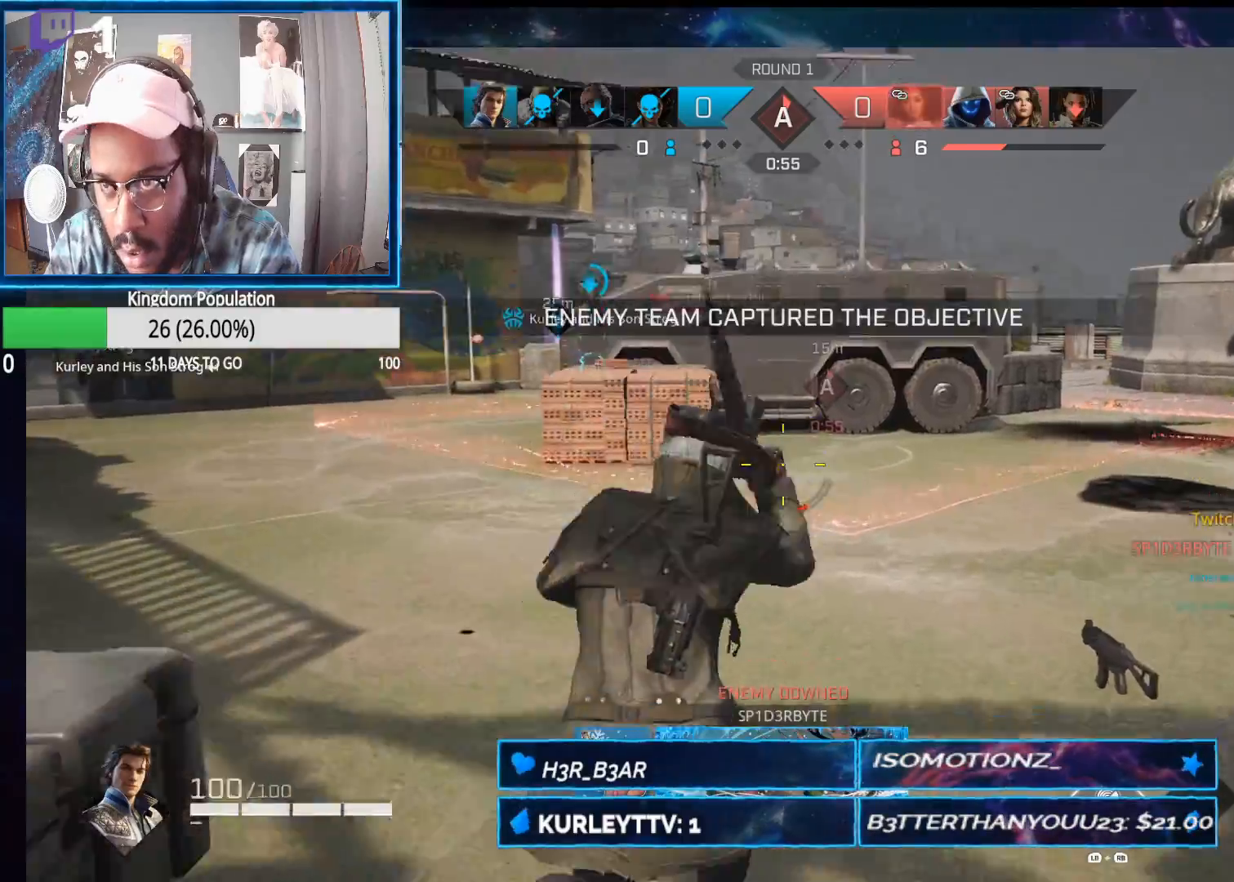
{"buttons": [], "left_stick": "up", "right_stick": "center", "events": [[17, "right_stick", "center"], [33, "L3", "down"], [133, "right_stick", "down"], [183, "right_stick", "center"], [283, "L3", "up"]]}
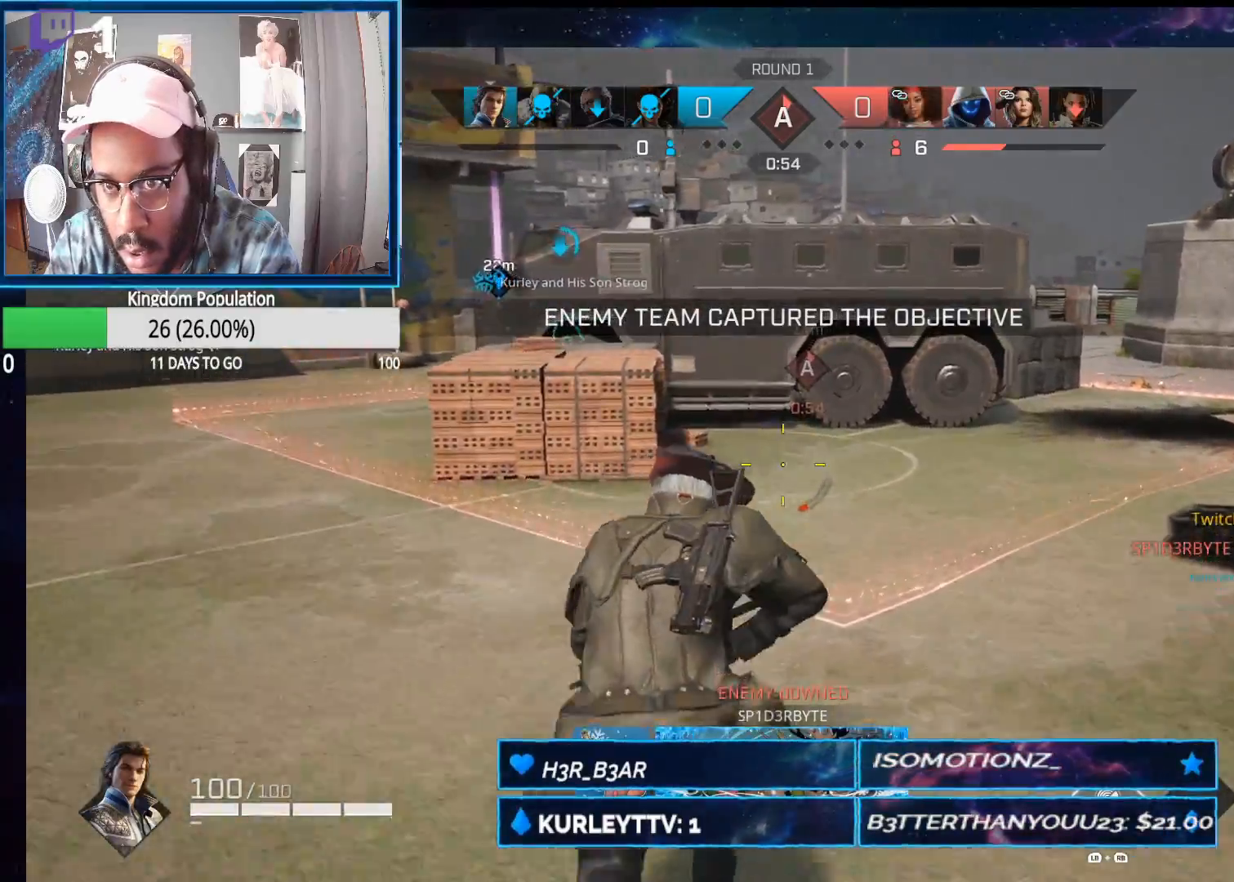
{"buttons": ["X"], "left_stick": "up", "right_stick": "center", "events": [[433, "X", "down"]]}
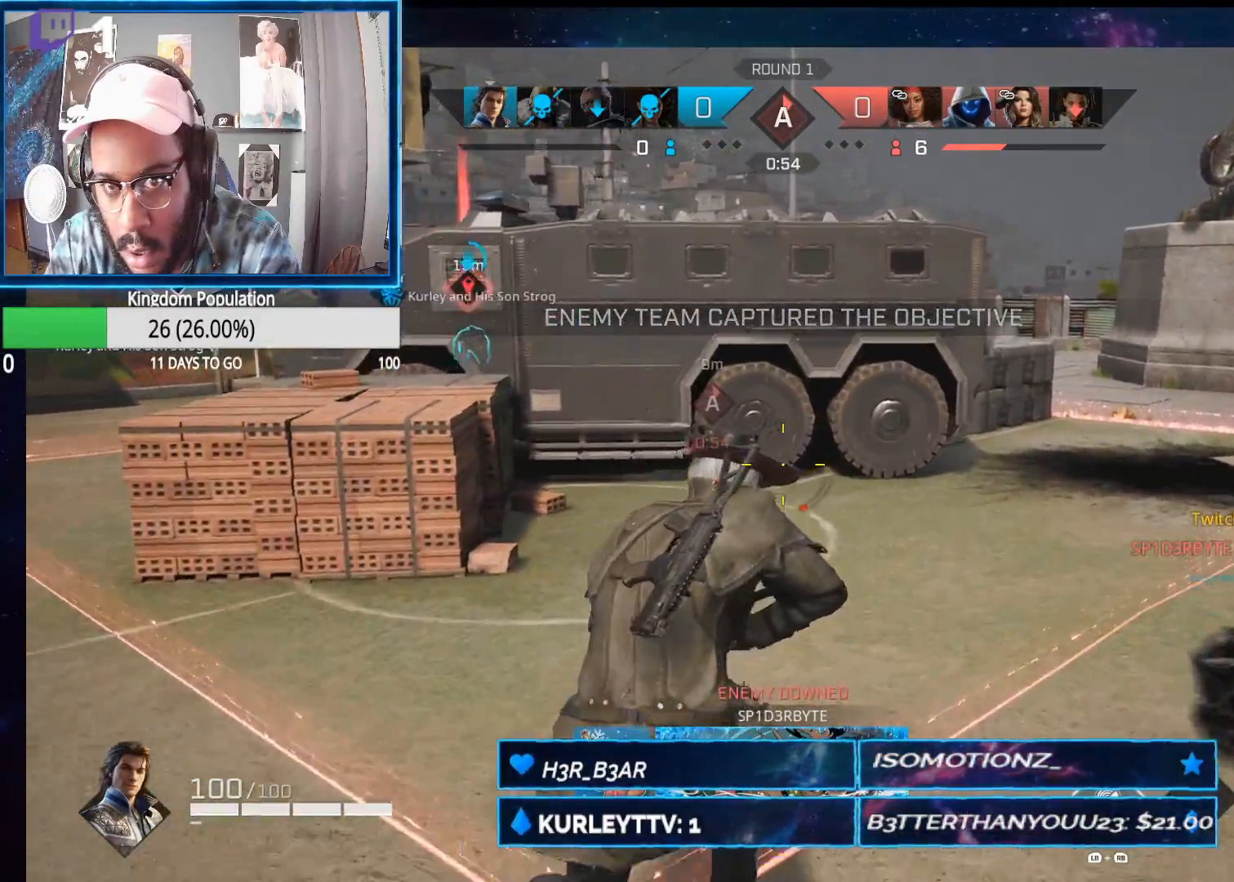
{"buttons": [], "left_stick": "up", "right_stick": "center", "events": [[17, "X", "up"]]}
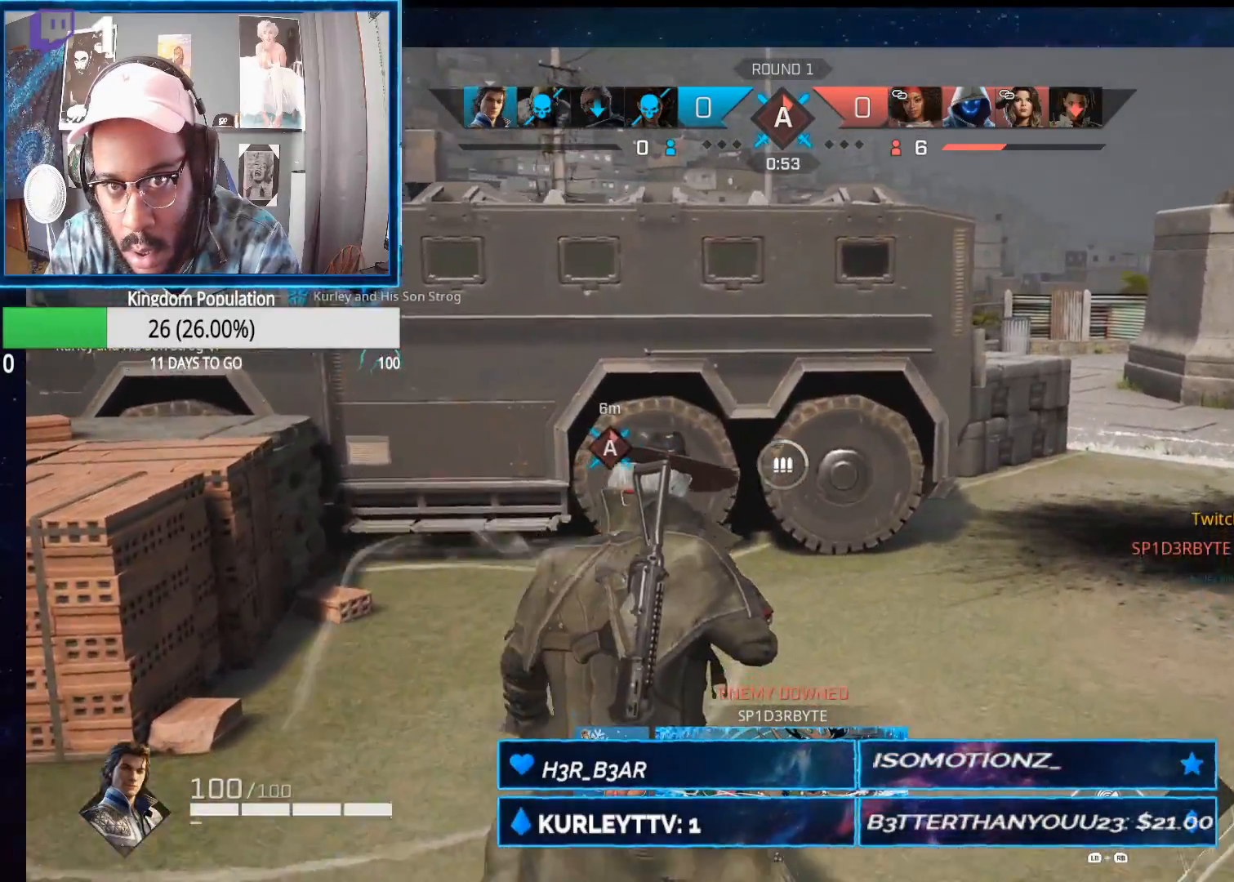
{"buttons": [], "left_stick": "up-right", "right_stick": "center", "events": [[167, "left_stick", "up-right"]]}
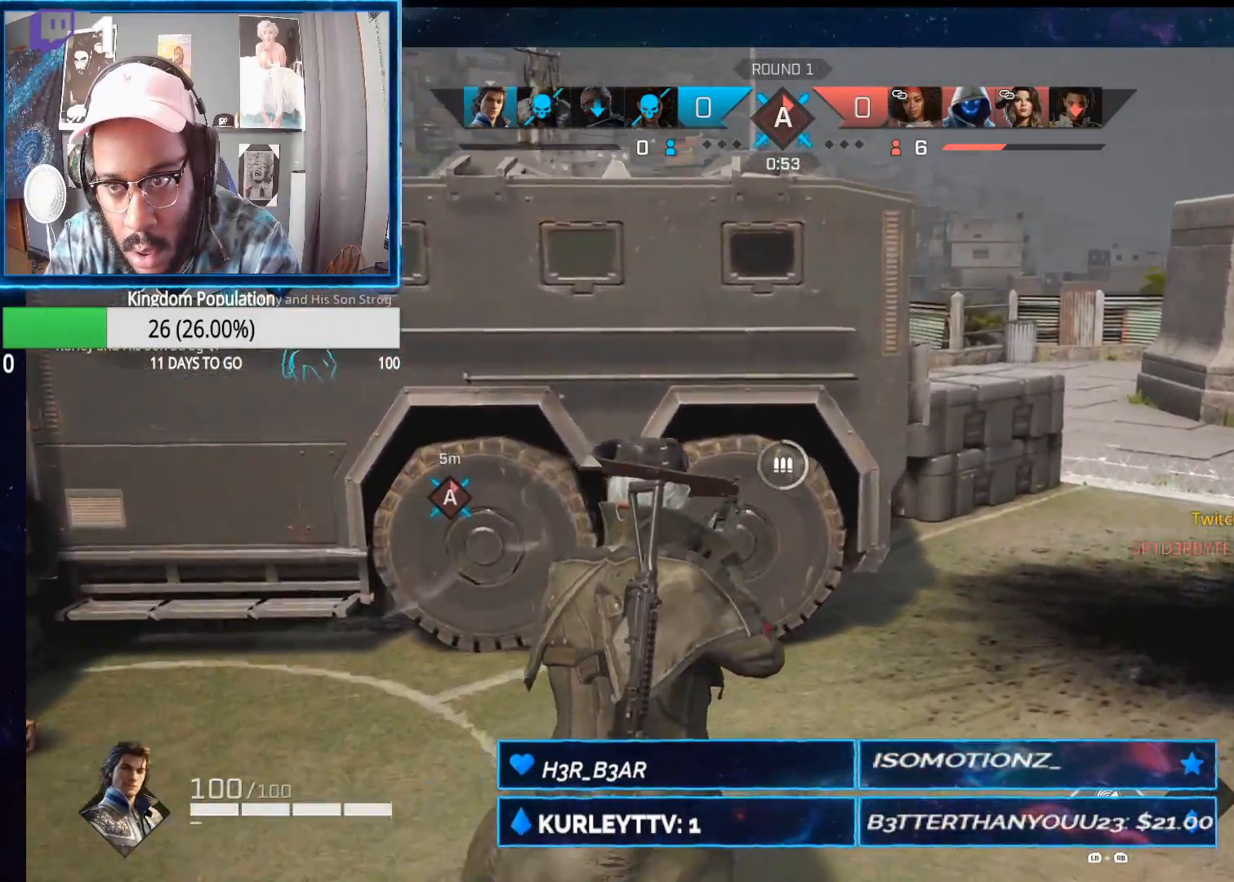
{"buttons": ["R1"], "left_stick": "up-right", "right_stick": "center", "events": [[433, "R1", "down"]]}
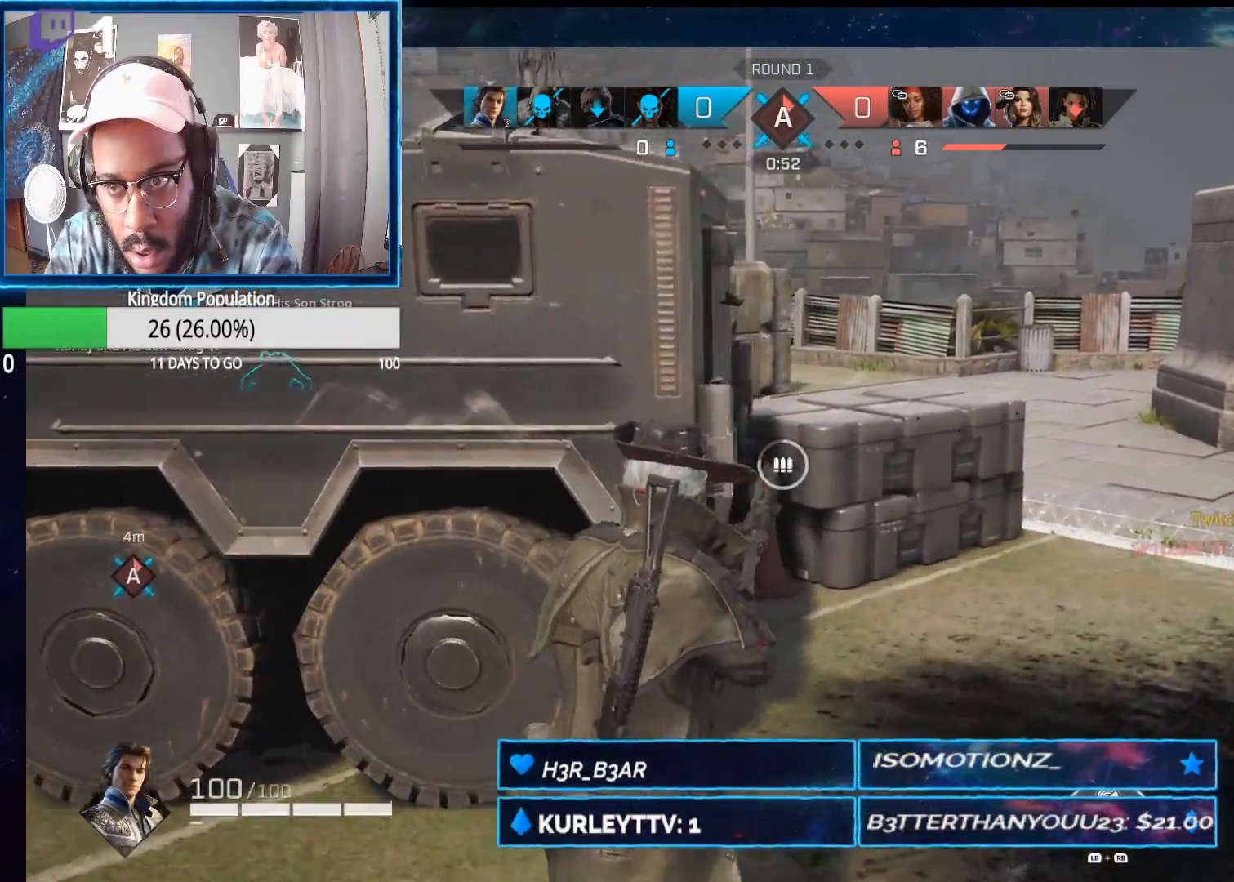
{"buttons": [], "left_stick": "up-right", "right_stick": "center", "events": [[17, "R1", "up"], [50, "right_stick", "down-left"], [317, "right_stick", "center"]]}
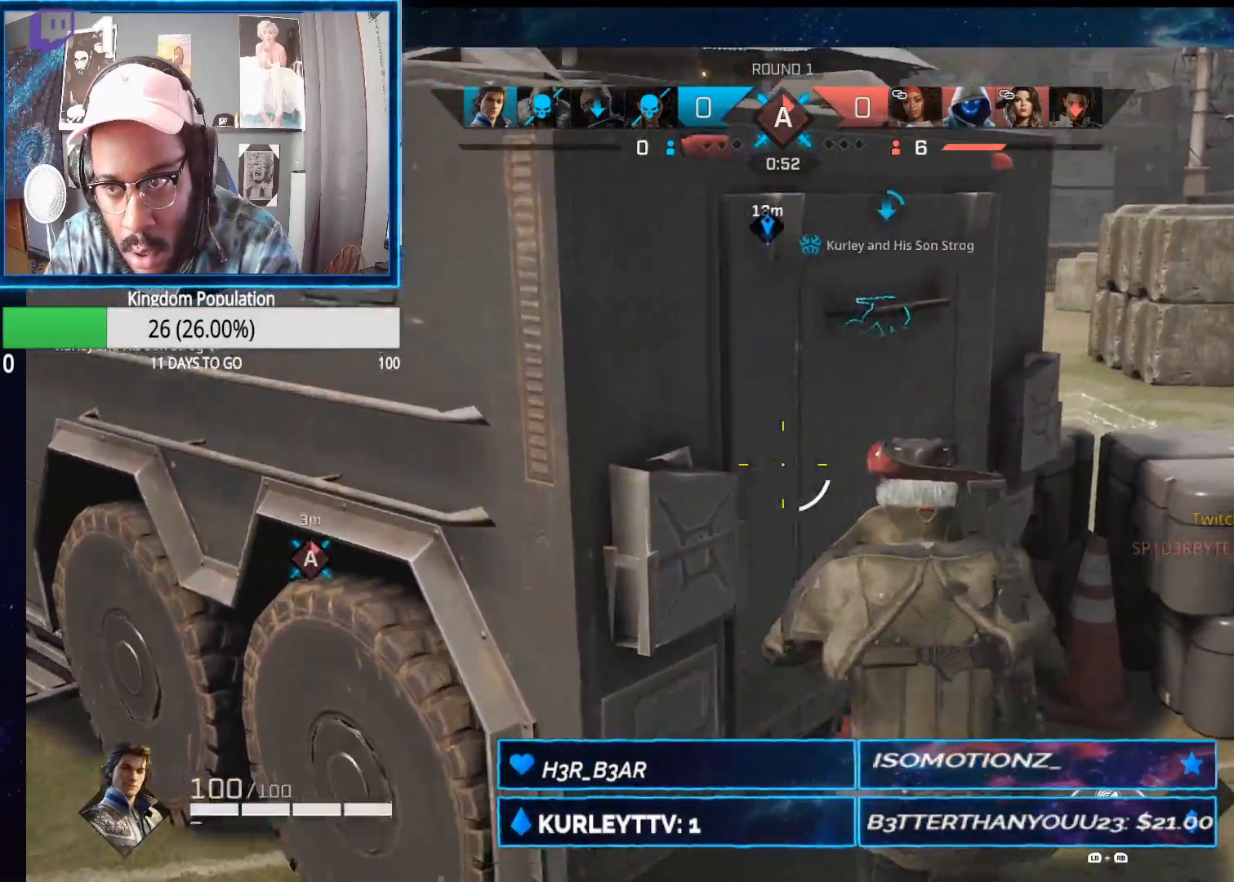
{"buttons": [], "left_stick": "up-right", "right_stick": "center", "events": [[50, "A", "down"], [133, "A", "up"], [217, "R1", "down"], [300, "right_stick", "down-left"], [317, "R1", "up"], [467, "right_stick", "center"]]}
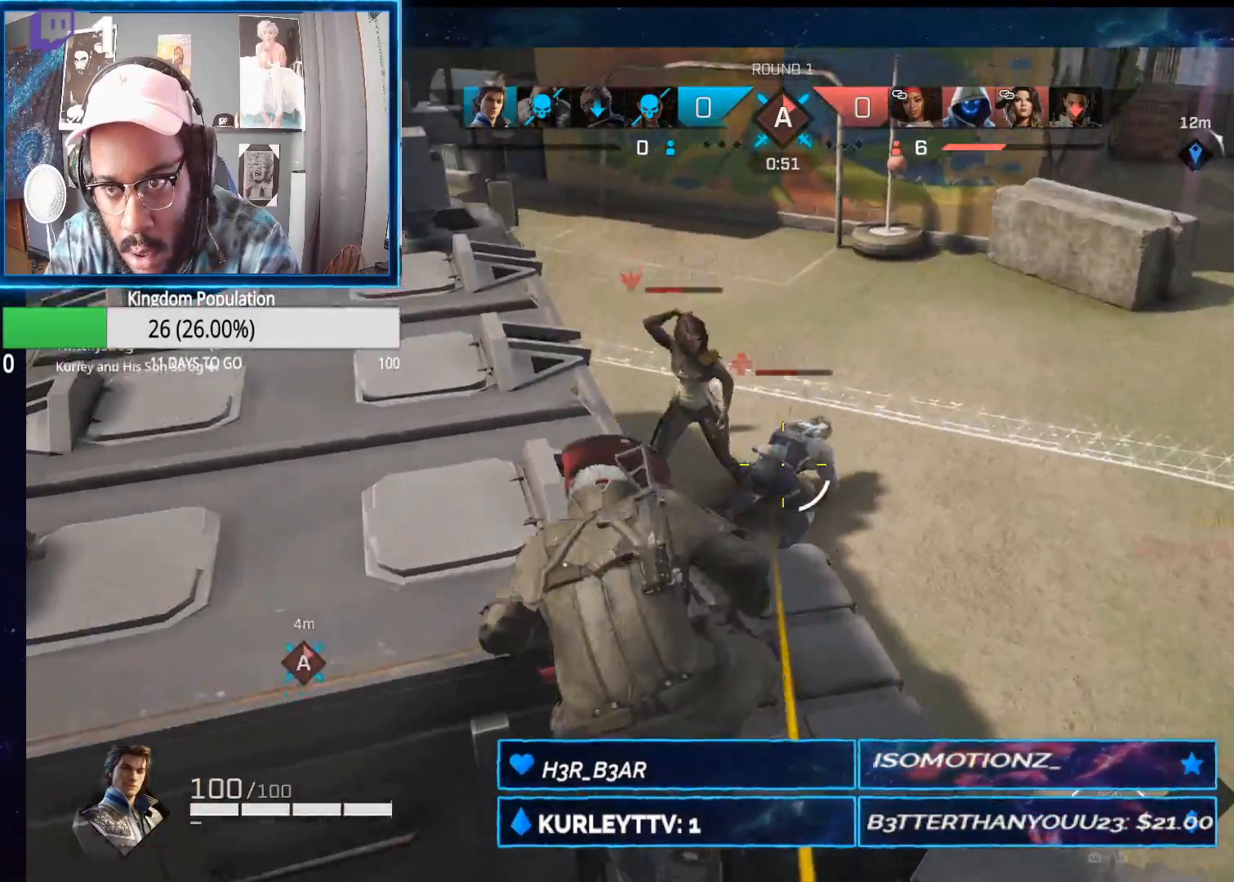
{"buttons": ["R2"], "left_stick": "up-right", "right_stick": "center", "events": [[83, "R2", "down"], [83, "right_stick", "up-left"], [150, "right_stick", "down-left"], [283, "right_stick", "up-left"], [383, "right_stick", "right"], [500, "right_stick", "center"]]}
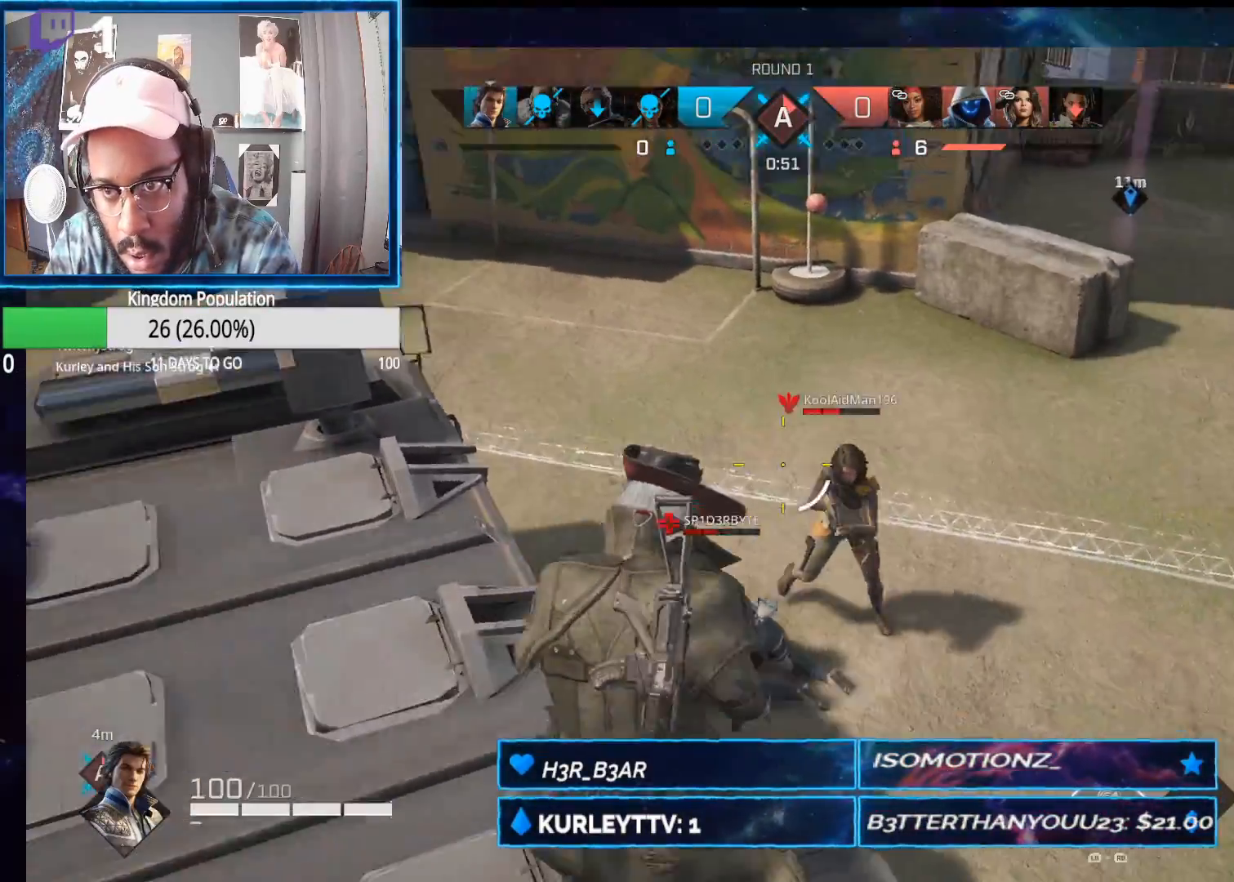
{"buttons": ["R2"], "left_stick": "up", "right_stick": "right", "events": [[83, "right_stick", "right"], [200, "right_stick", "down-right"], [317, "left_stick", "up"], [333, "right_stick", "down-left"], [467, "right_stick", "right"]]}
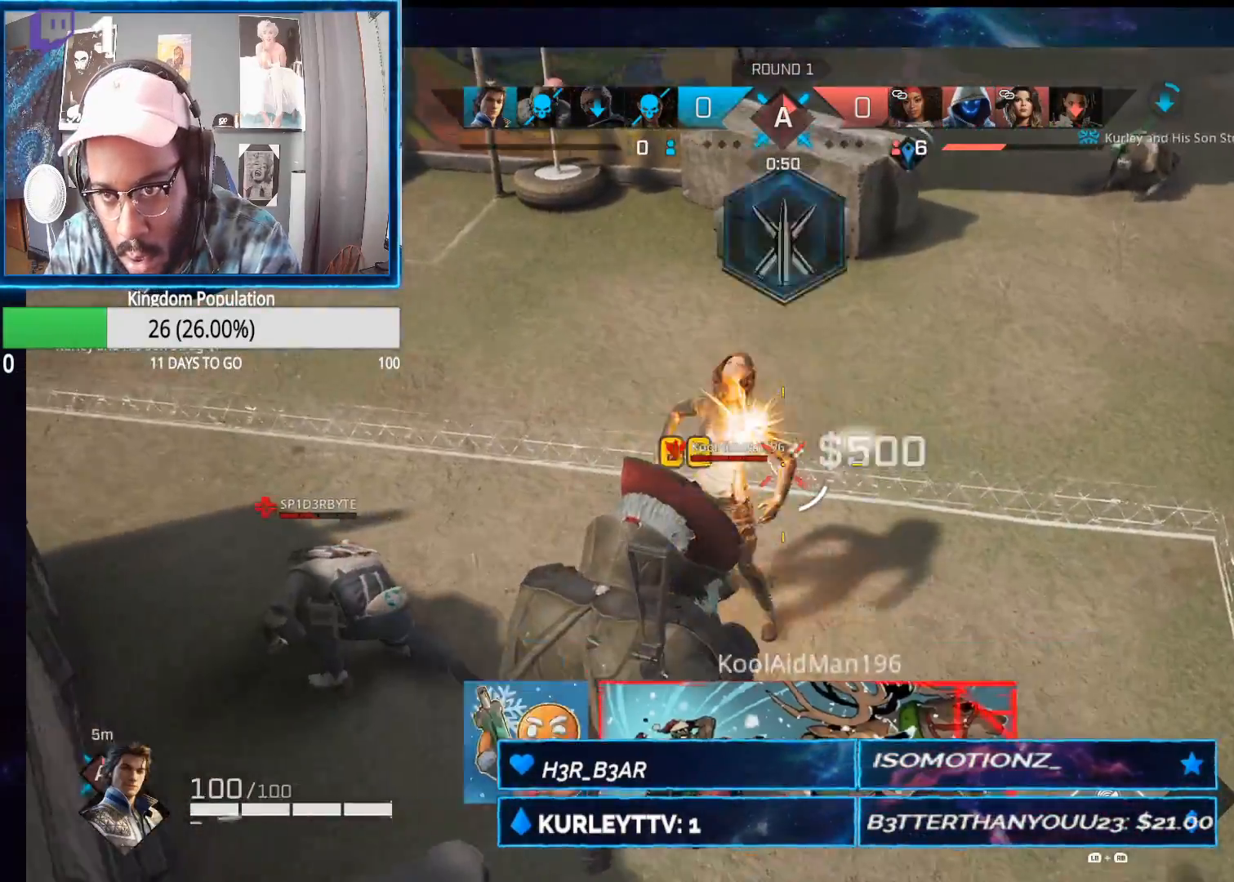
{"buttons": ["L3"], "left_stick": "up", "right_stick": "up", "events": [[67, "right_stick", "down-left"], [117, "right_stick", "left"], [167, "left_stick", "up-right"], [267, "right_stick", "up-right"], [283, "R2", "up"], [417, "left_stick", "up"], [483, "L3", "down"], [483, "right_stick", "up"]]}
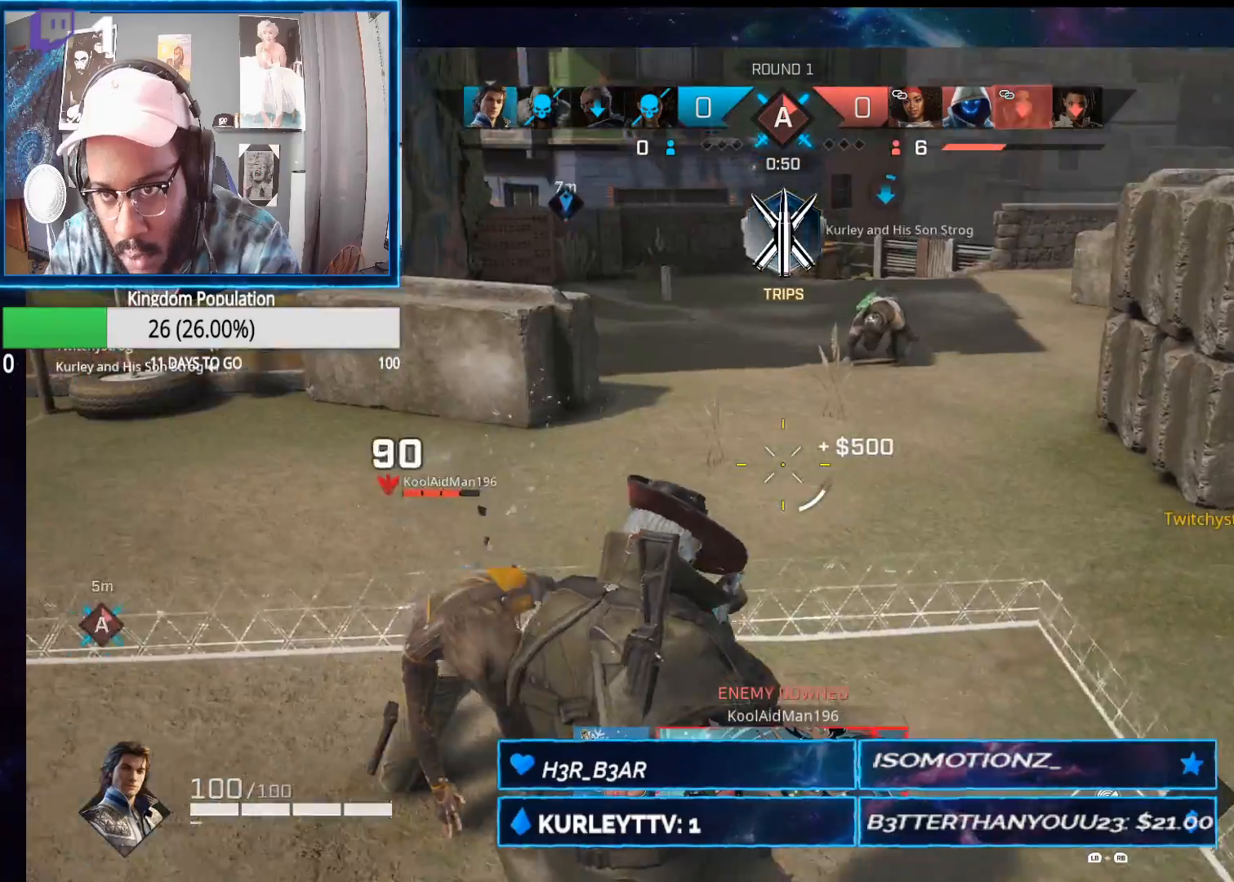
{"buttons": [], "left_stick": "up", "right_stick": "center", "events": [[167, "L3", "up"], [167, "right_stick", "center"], [267, "B", "down"], [383, "B", "up"]]}
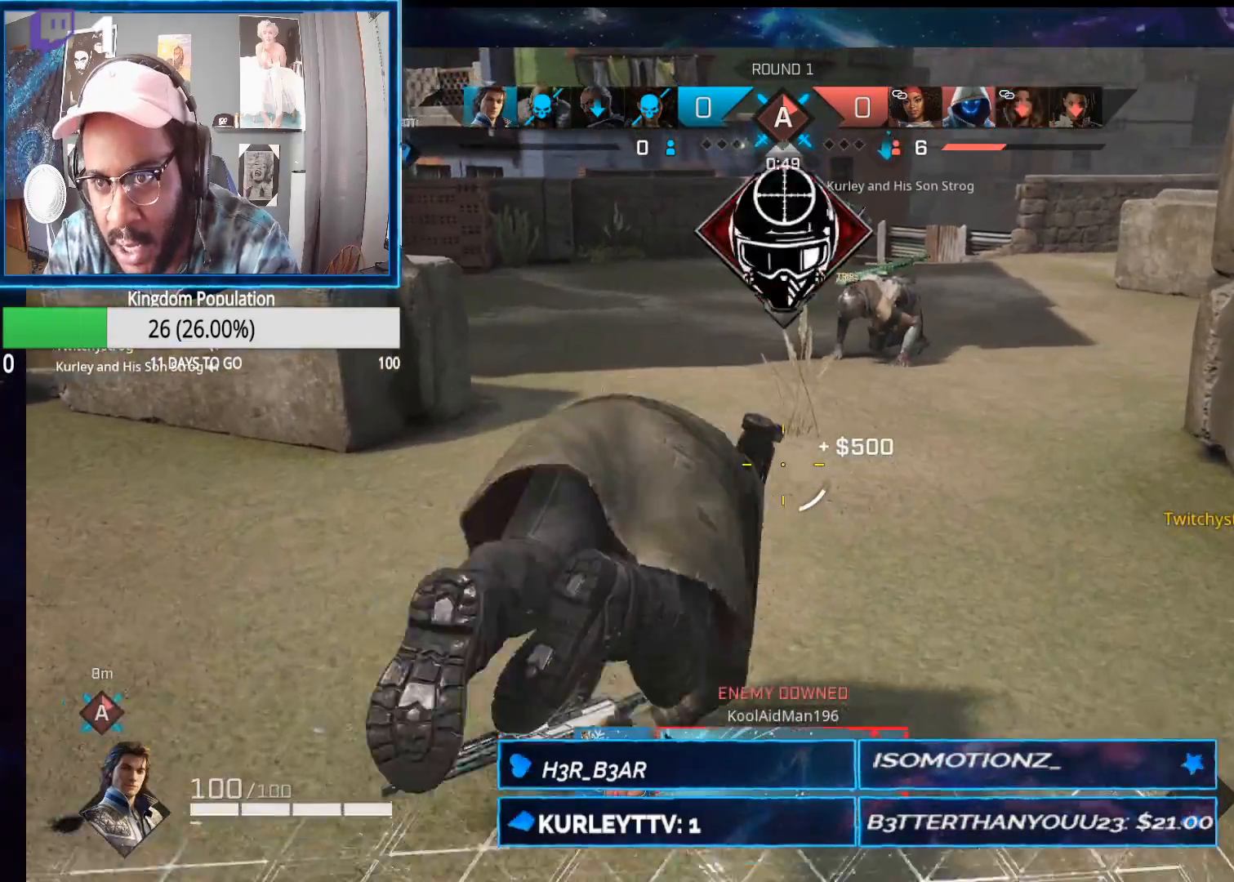
{"buttons": ["X"], "left_stick": "up", "right_stick": "center", "events": [[200, "right_stick", "up-right"], [250, "right_stick", "right"], [350, "right_stick", "center"], [467, "X", "down"]]}
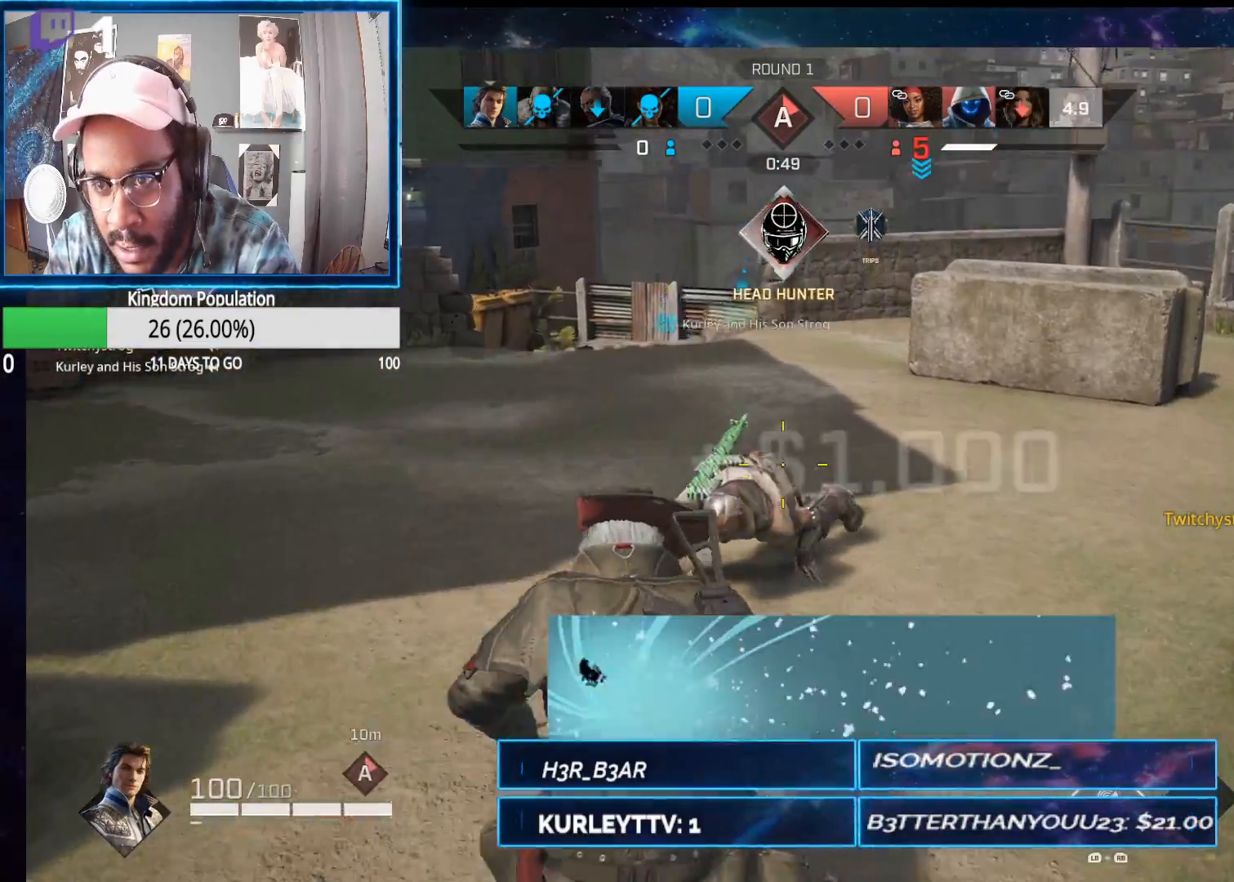
{"buttons": ["X"], "left_stick": "center", "right_stick": "center", "events": [[283, "left_stick", "center"]]}
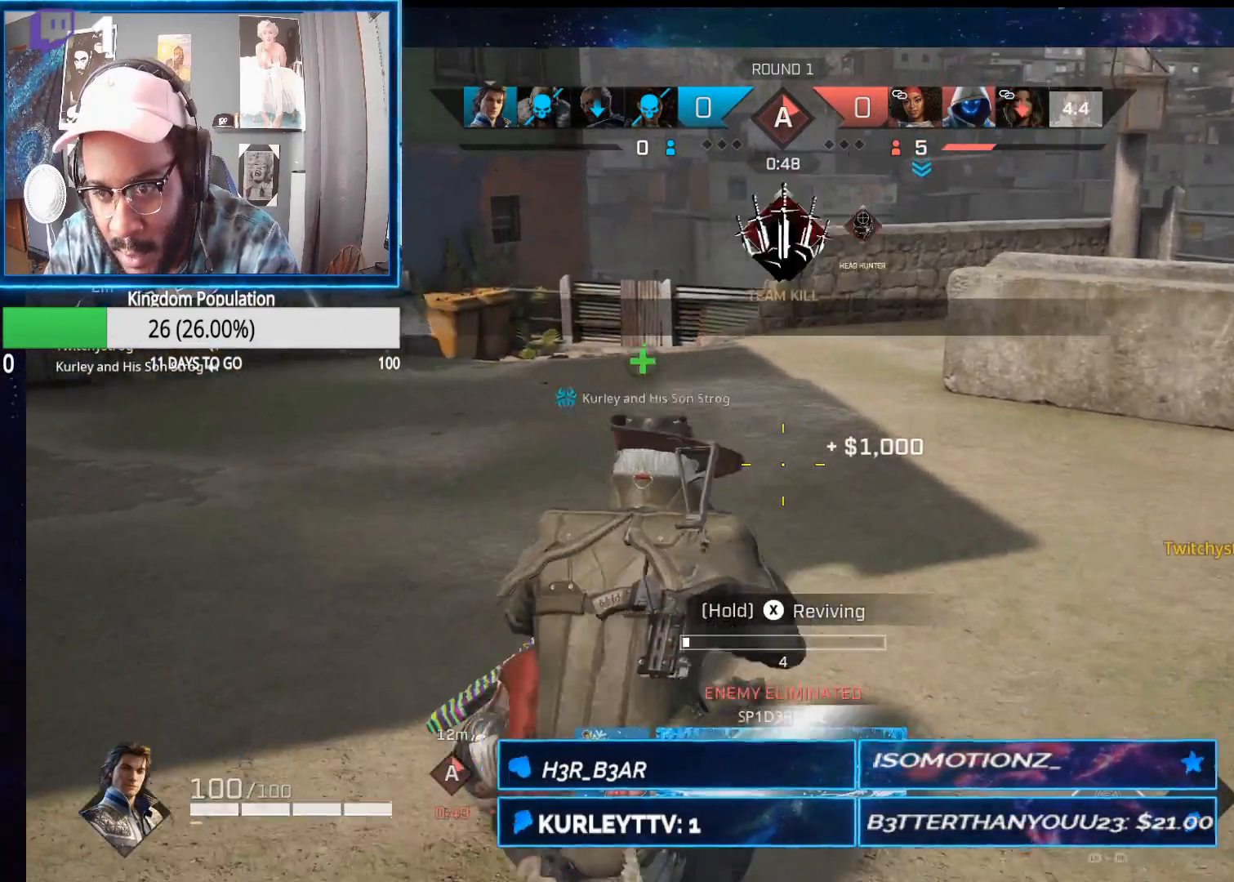
{"buttons": ["X"], "left_stick": "center", "right_stick": "left", "events": [[183, "right_stick", "up-left"], [267, "right_stick", "left"]]}
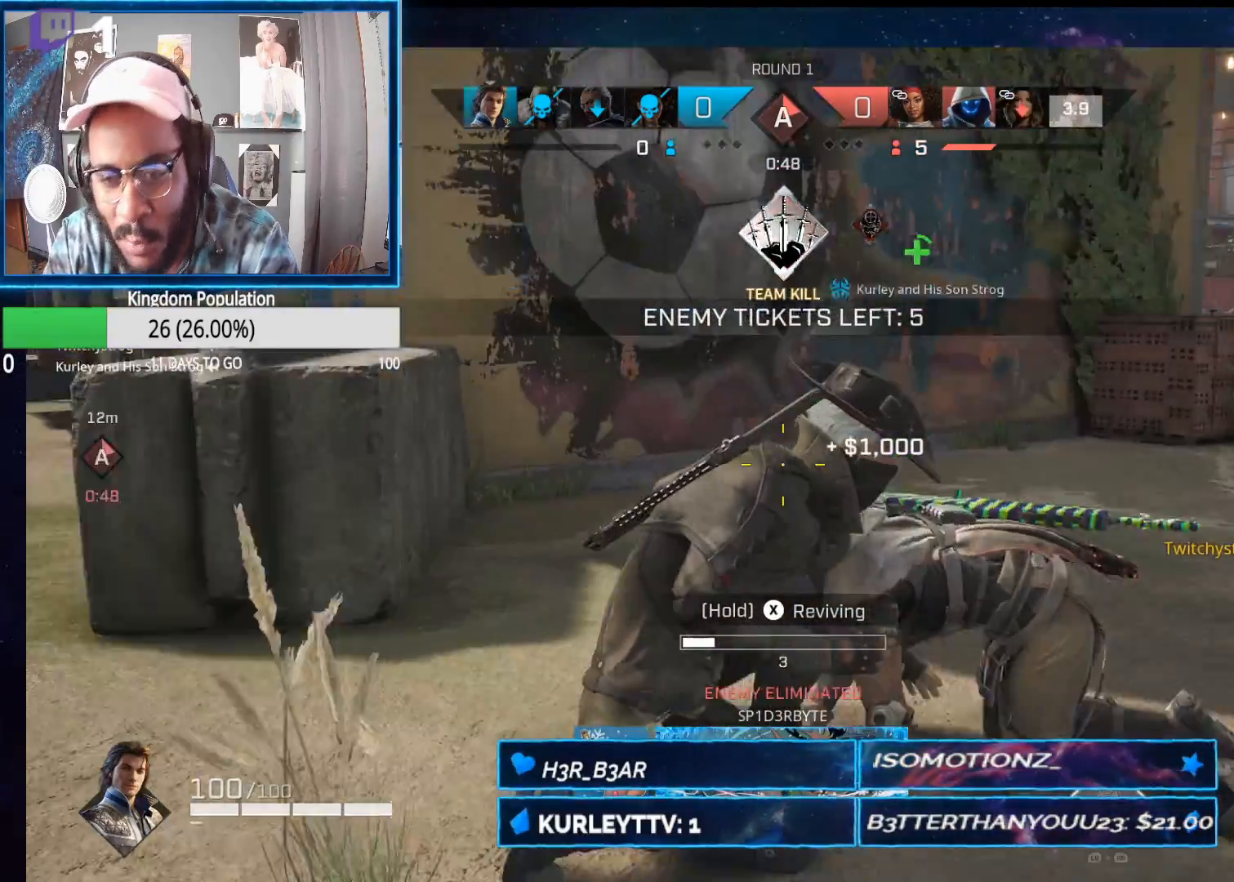
{"buttons": ["X"], "left_stick": "center", "right_stick": "center", "events": [[50, "right_stick", "center"], [333, "right_stick", "left"], [500, "right_stick", "center"]]}
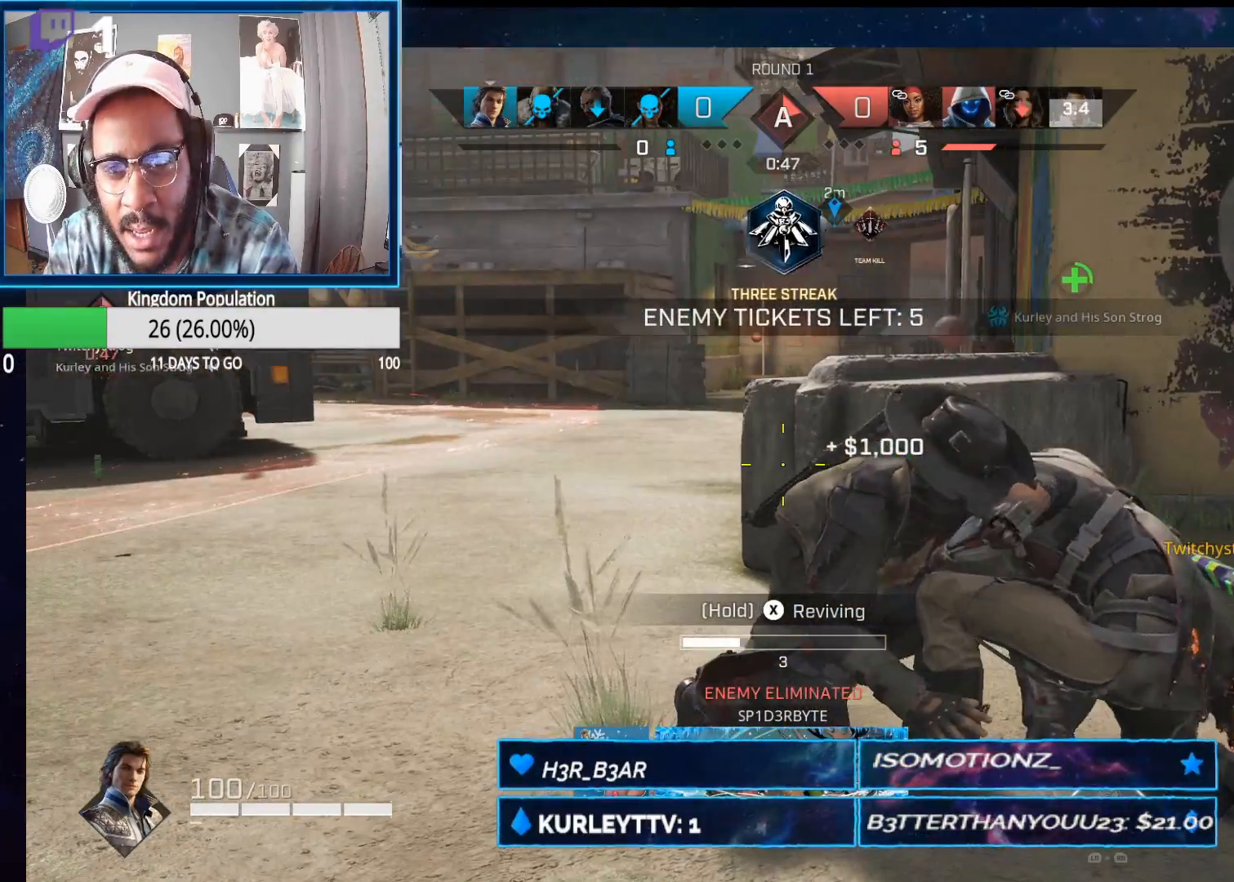
{"buttons": ["X"], "left_stick": "center", "right_stick": "center", "events": []}
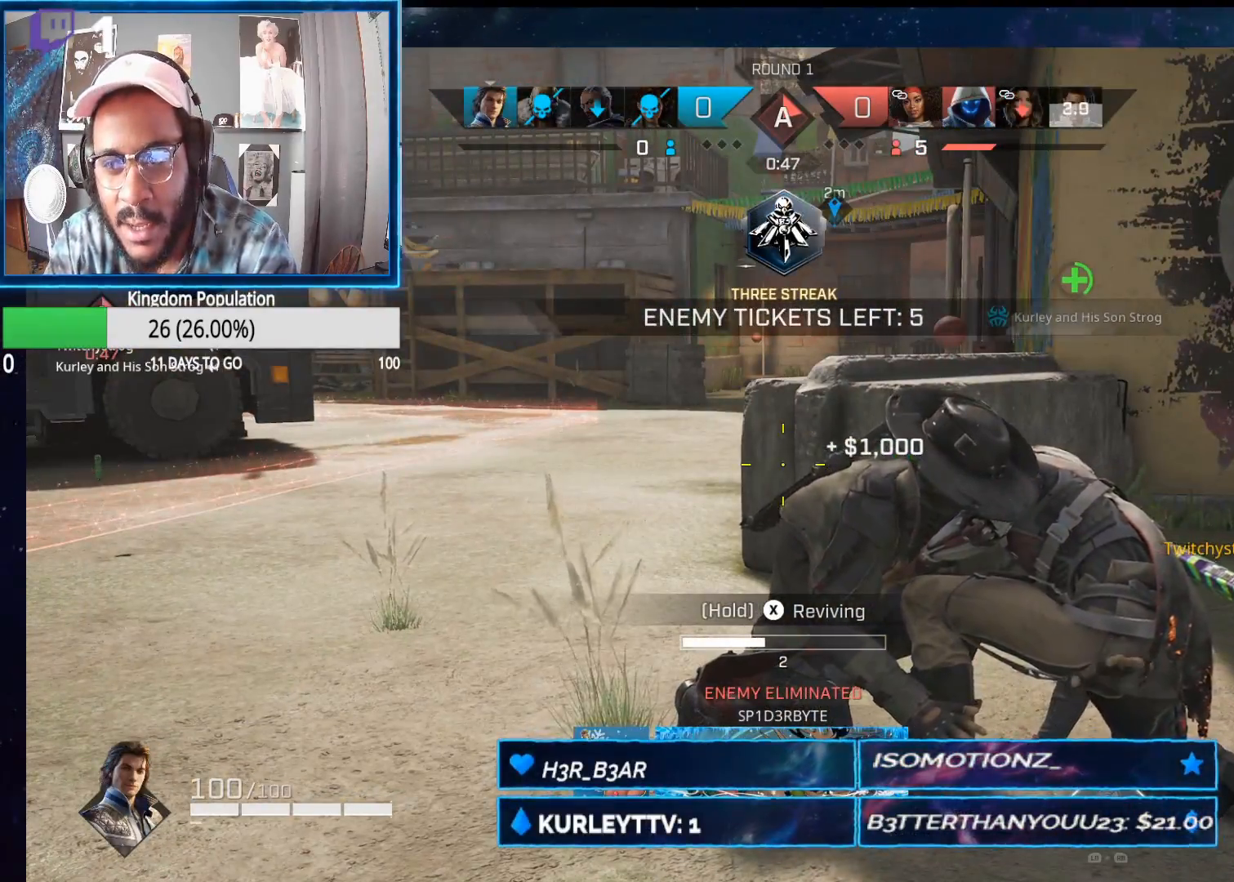
{"buttons": ["X"], "left_stick": "center", "right_stick": "center", "events": []}
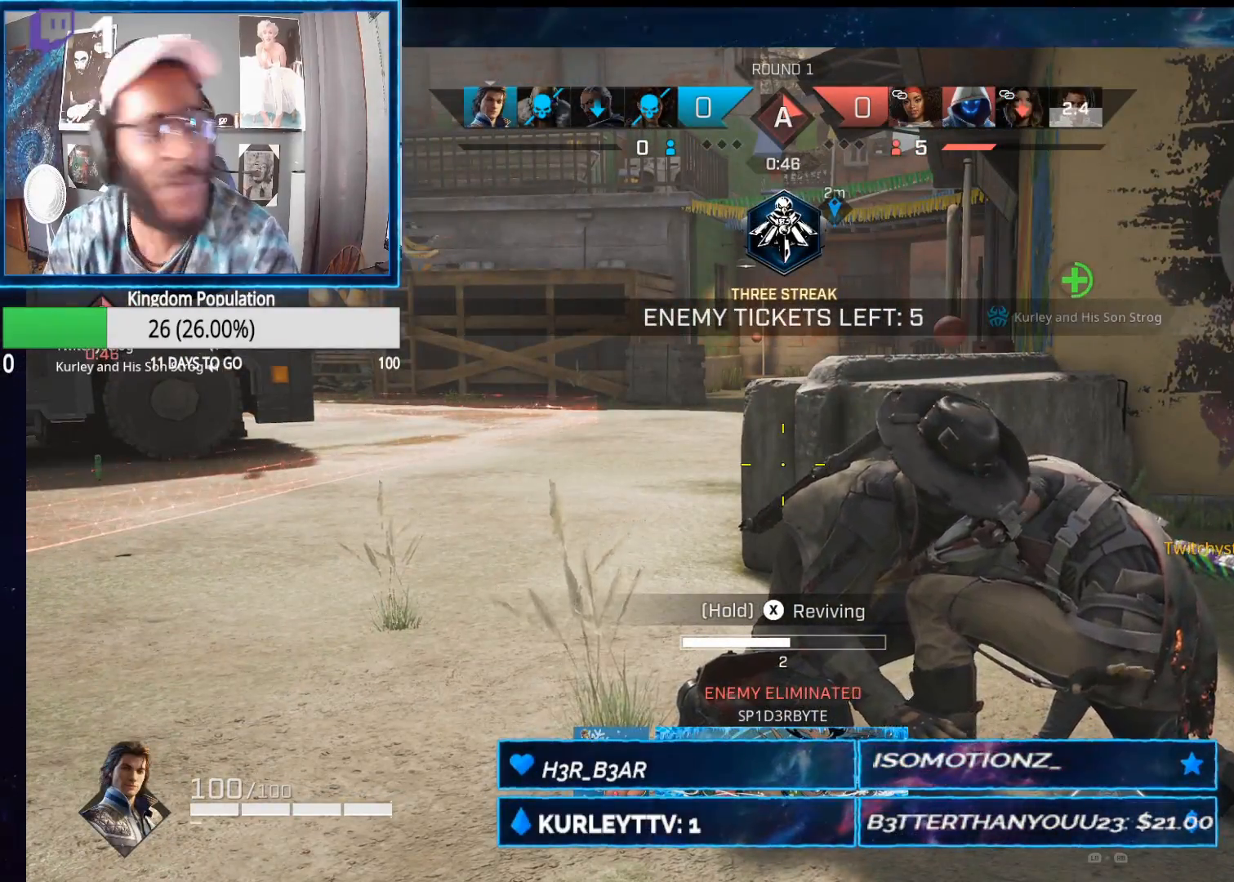
{"buttons": ["X"], "left_stick": "center", "right_stick": "center", "events": []}
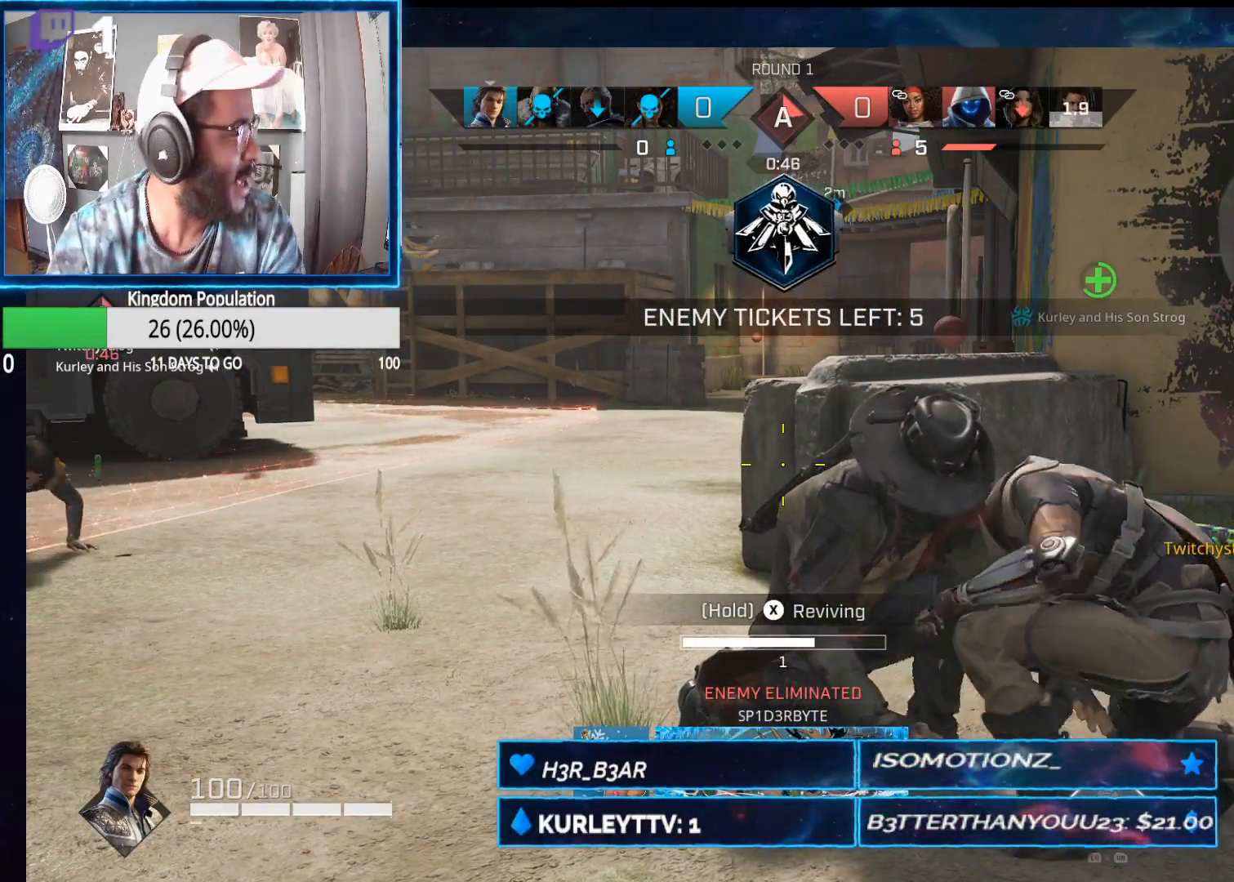
{"buttons": ["X"], "left_stick": "center", "right_stick": "center", "events": []}